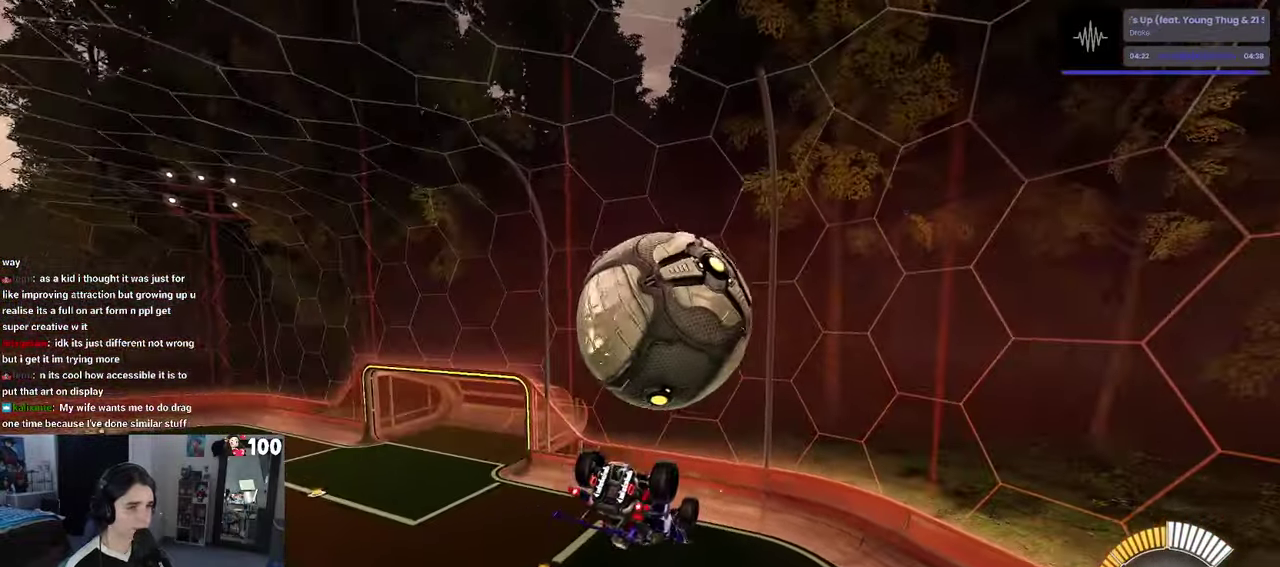
Gameplay with a controller (PlayStation layout); each line is a JSON object with the inputs held at the frame after it. "events" lists button and stick changes between this image and that frame as [ms after this image, input, new state], when the widget could be followed in between. This document gives stick clicks only as held states, not as events.
{"buttons": [], "left_stick": "center", "right_stick": "center", "events": [[33, "R1", "up"], [150, "L1", "up"], [200, "left_stick", "up"], [266, "CROSS", "down"], [266, "left_stick", "up-left"], [350, "CROSS", "up"], [350, "left_stick", "center"]]}
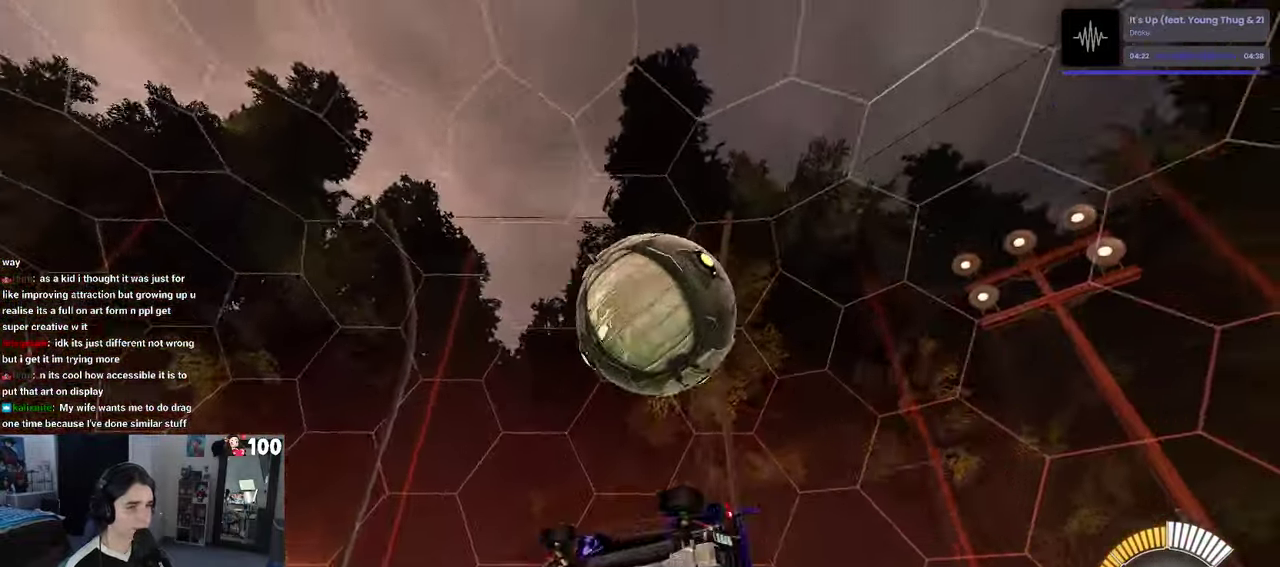
{"buttons": [], "left_stick": "left", "right_stick": "center", "events": [[266, "left_stick", "left"]]}
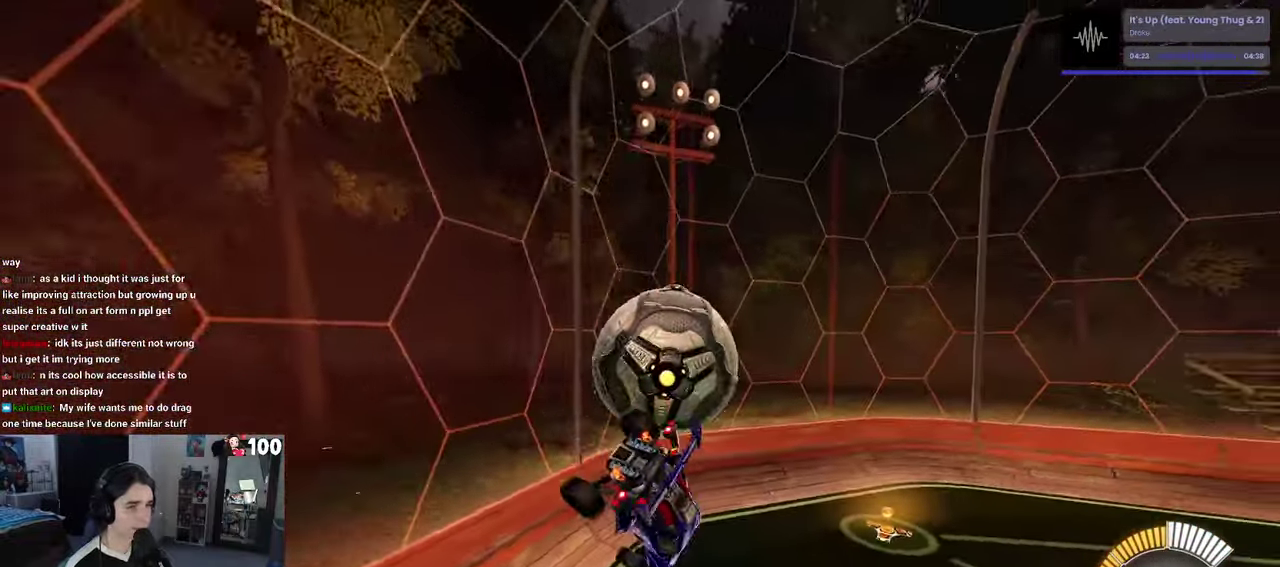
{"buttons": ["SQUARE", "R2"], "left_stick": "down-right", "right_stick": "center", "events": [[83, "left_stick", "down-left"], [100, "SQUARE", "down"], [200, "R2", "down"], [250, "left_stick", "down"], [366, "left_stick", "down-right"]]}
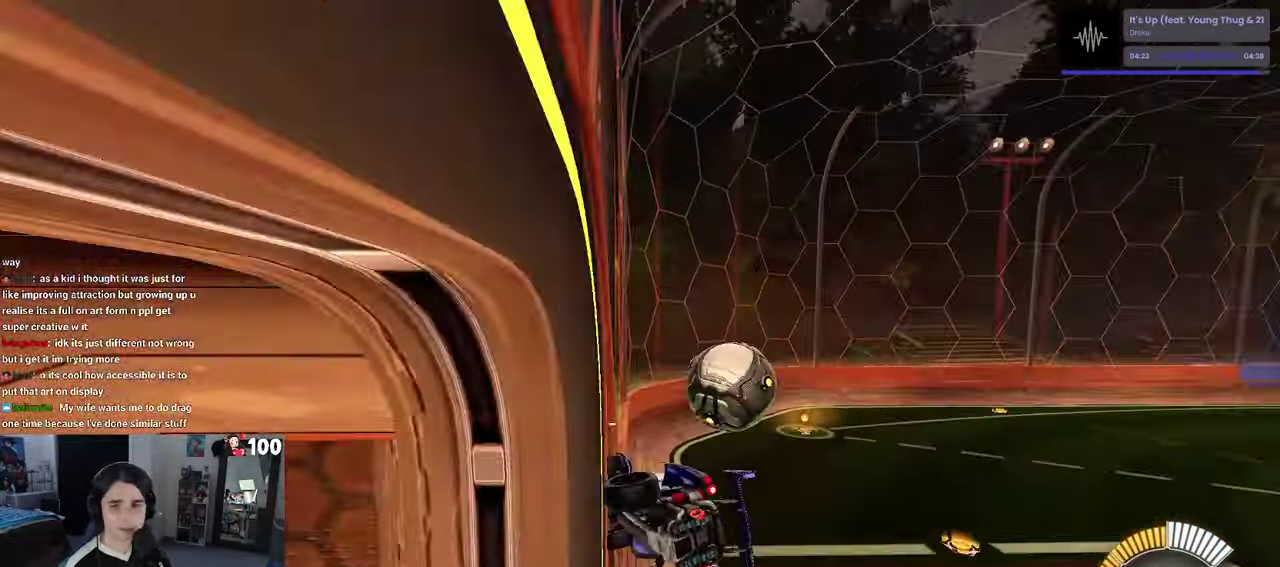
{"buttons": ["SQUARE", "R2"], "left_stick": "left", "right_stick": "center", "events": [[116, "left_stick", "left"]]}
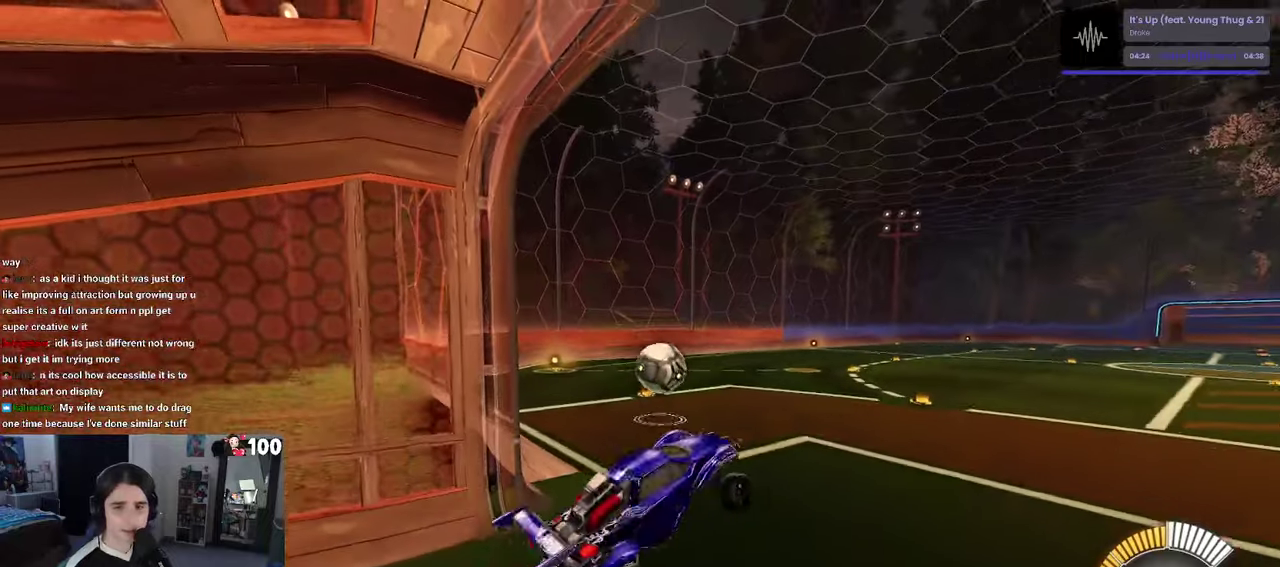
{"buttons": ["R2"], "left_stick": "center", "right_stick": "center", "events": [[33, "left_stick", "up-left"], [67, "SQUARE", "up"], [83, "left_stick", "up"], [233, "left_stick", "up-right"], [300, "left_stick", "center"]]}
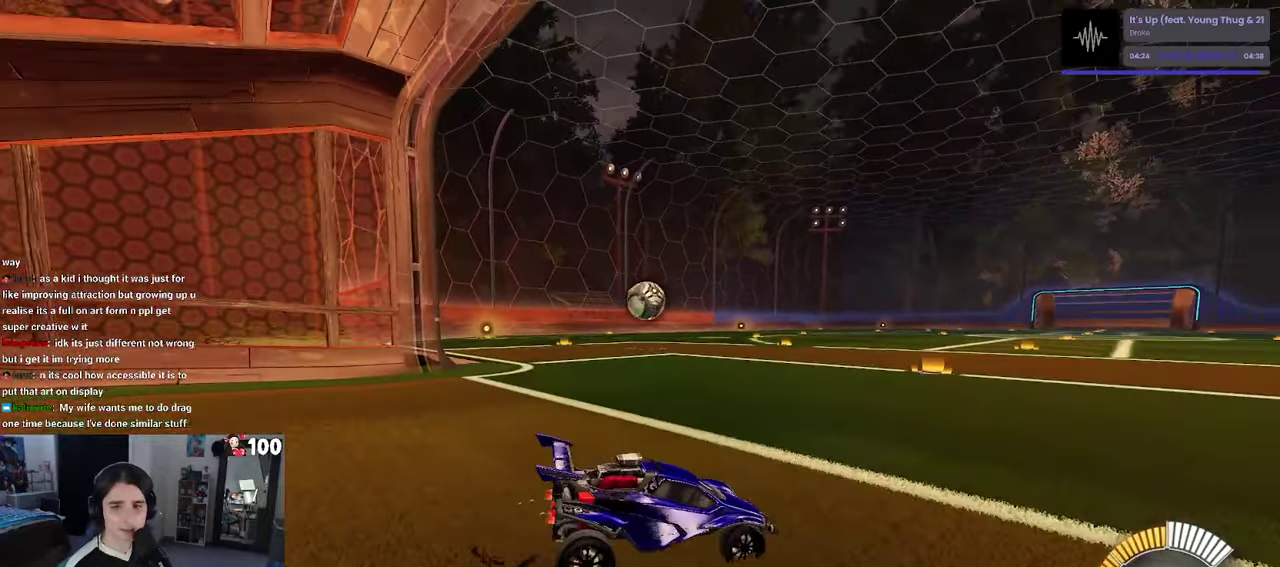
{"buttons": ["R2"], "left_stick": "center", "right_stick": "center", "events": []}
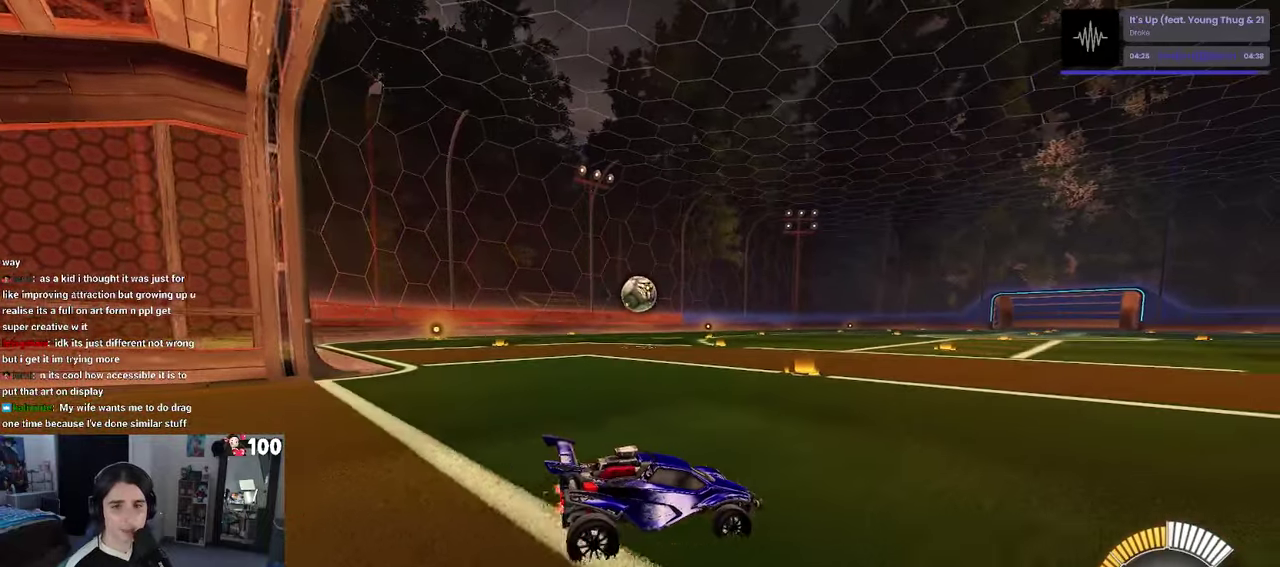
{"buttons": ["R1", "R2"], "left_stick": "right", "right_stick": "center", "events": [[350, "left_stick", "right"], [400, "R1", "down"]]}
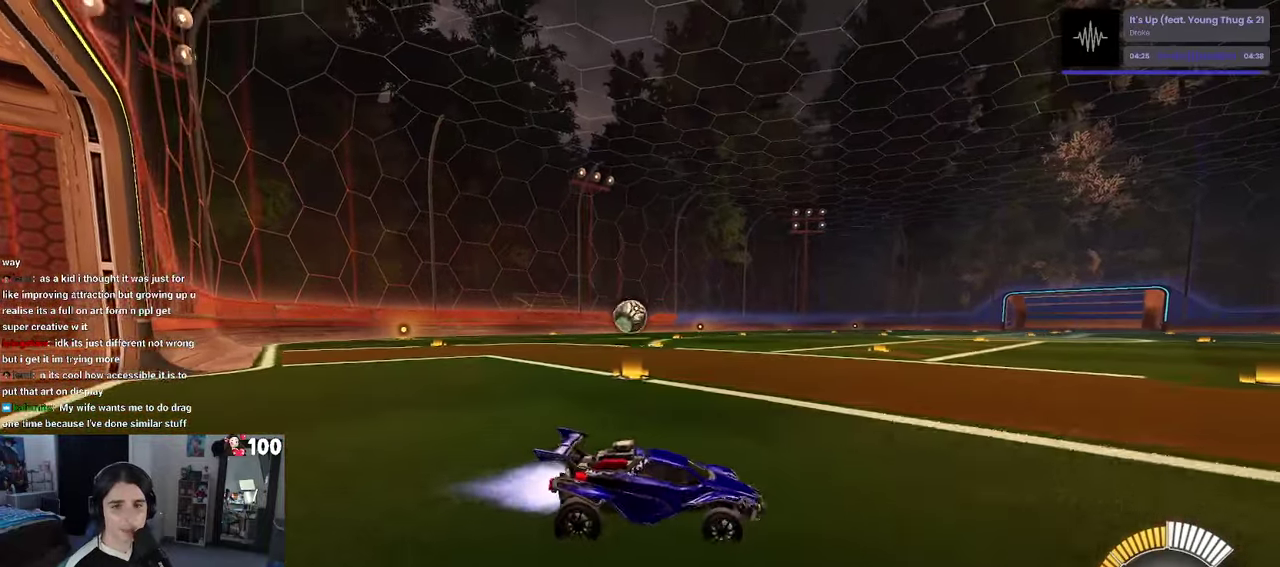
{"buttons": ["R1", "R2"], "left_stick": "left", "right_stick": "center", "events": [[83, "left_stick", "center"], [367, "left_stick", "left"]]}
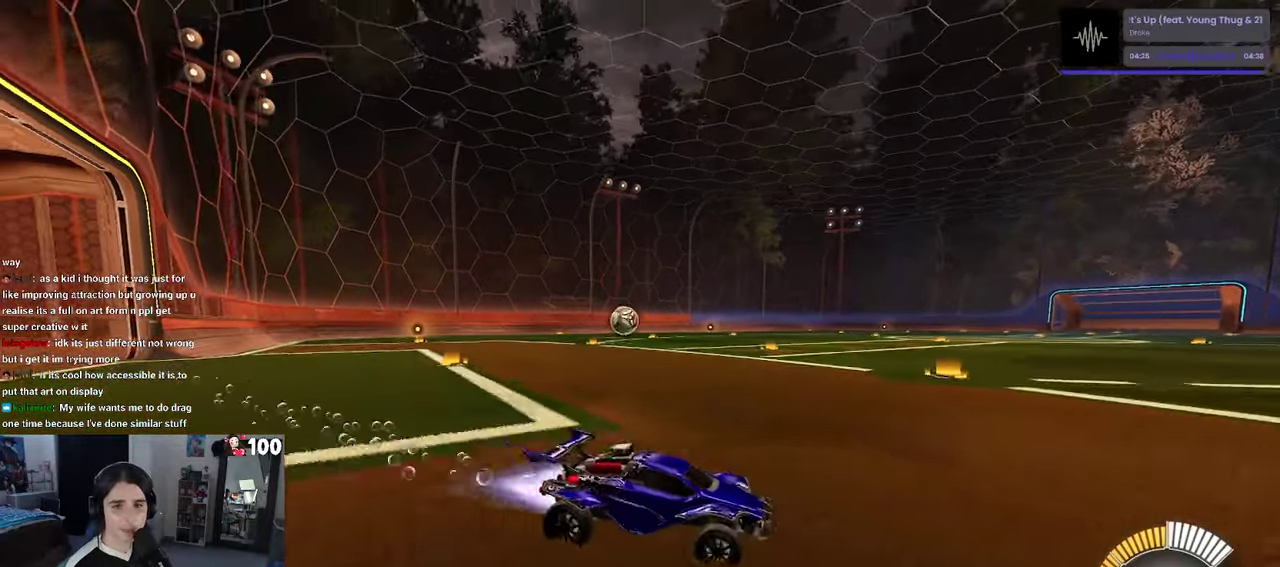
{"buttons": ["R2"], "left_stick": "left", "right_stick": "center", "events": [[467, "R1", "up"]]}
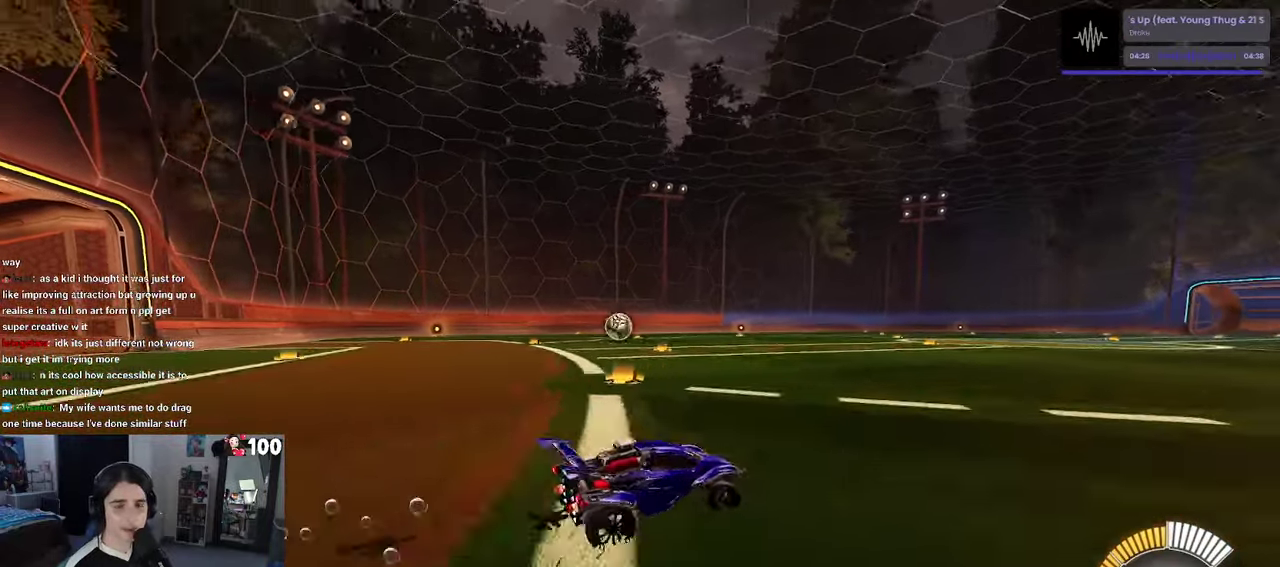
{"buttons": ["R2"], "left_stick": "left", "right_stick": "center", "events": [[200, "left_stick", "center"], [450, "left_stick", "left"]]}
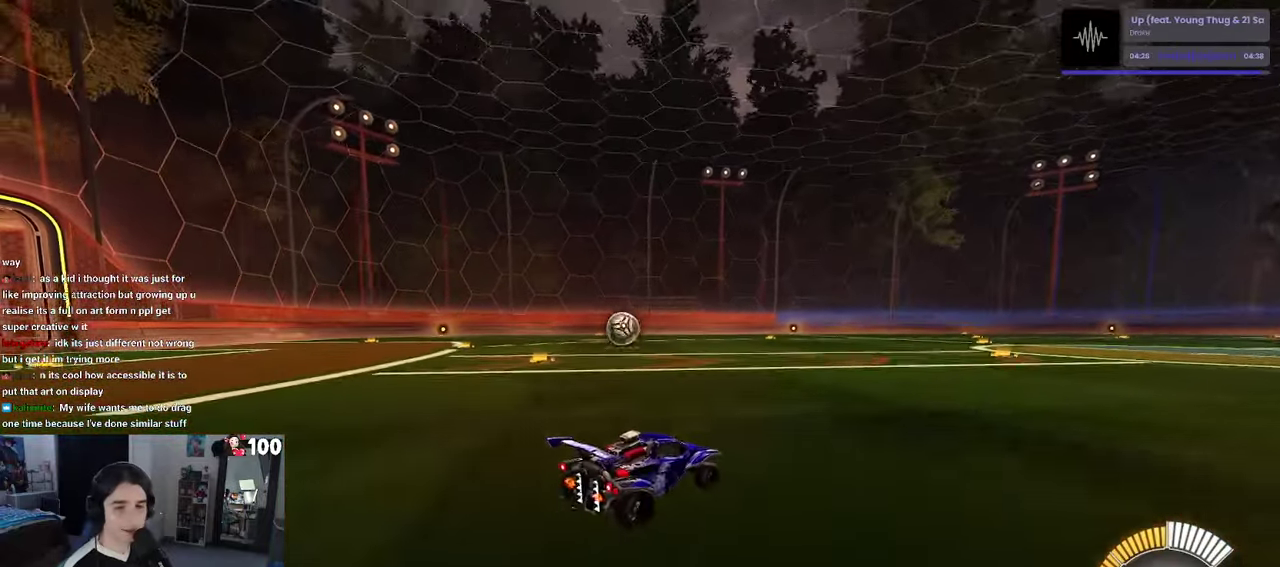
{"buttons": ["R2"], "left_stick": "left", "right_stick": "center", "events": [[133, "left_stick", "center"], [450, "left_stick", "left"]]}
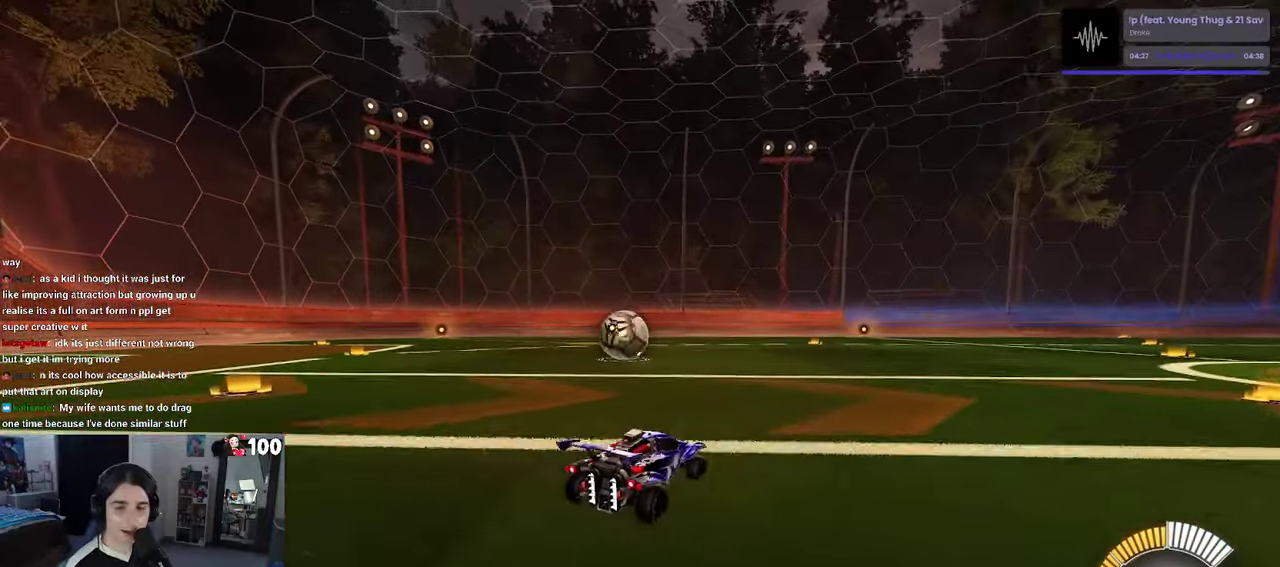
{"buttons": ["R2"], "left_stick": "center", "right_stick": "center", "events": [[67, "left_stick", "center"], [233, "left_stick", "left"], [483, "left_stick", "center"]]}
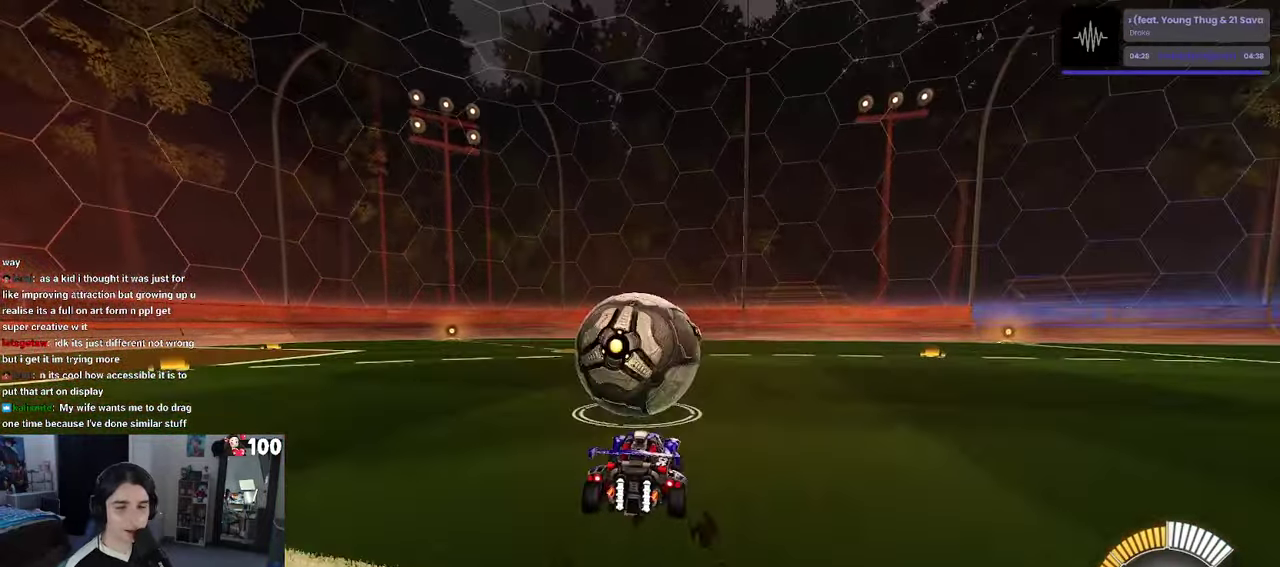
{"buttons": ["R2"], "left_stick": "center", "right_stick": "center", "events": [[100, "left_stick", "right"], [200, "left_stick", "center"]]}
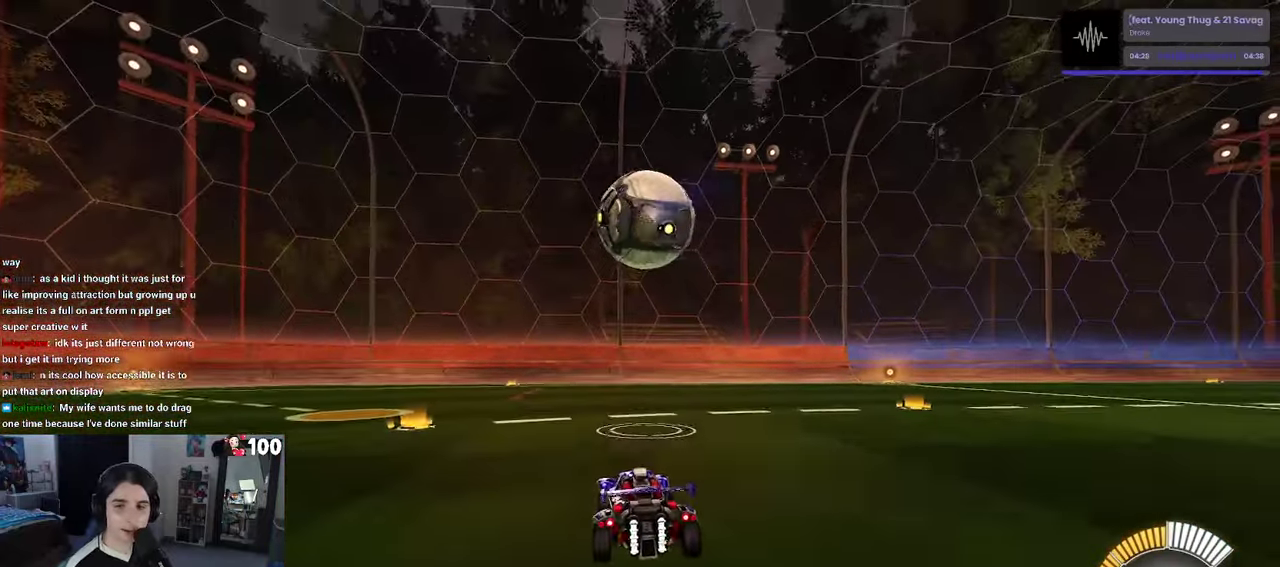
{"buttons": ["L1", "R2"], "left_stick": "right", "right_stick": "center", "events": [[67, "left_stick", "down-right"], [133, "CROSS", "down"], [300, "CROSS", "up"], [350, "L1", "down"], [450, "left_stick", "right"]]}
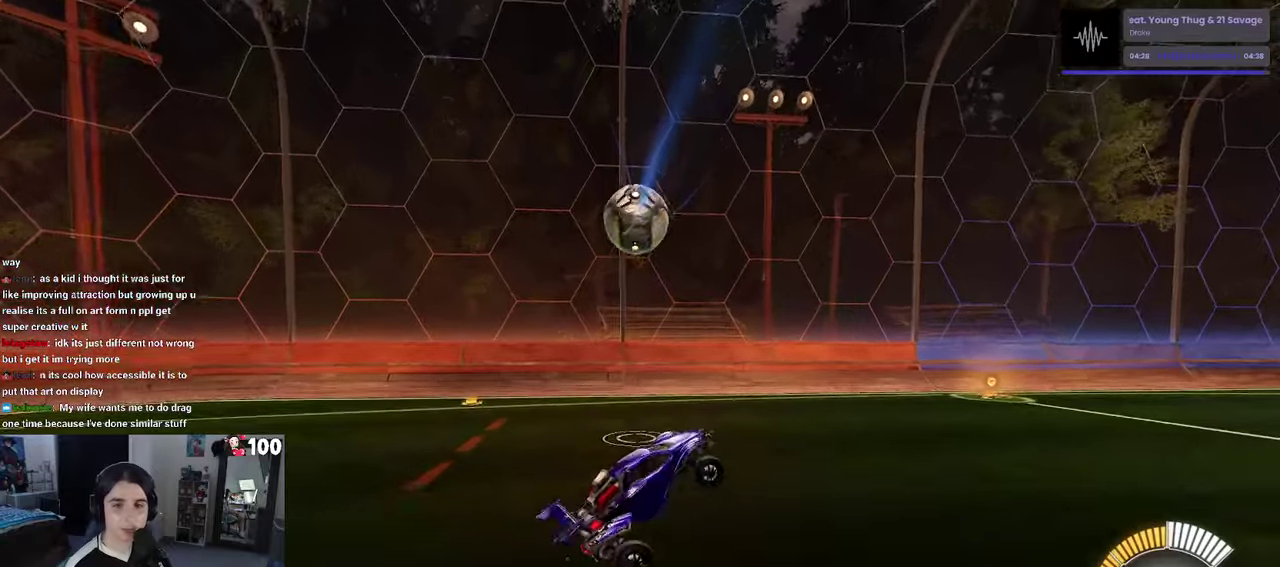
{"buttons": ["L1", "R1", "R2"], "left_stick": "right", "right_stick": "center", "events": [[167, "R1", "down"], [200, "left_stick", "center"], [450, "left_stick", "right"]]}
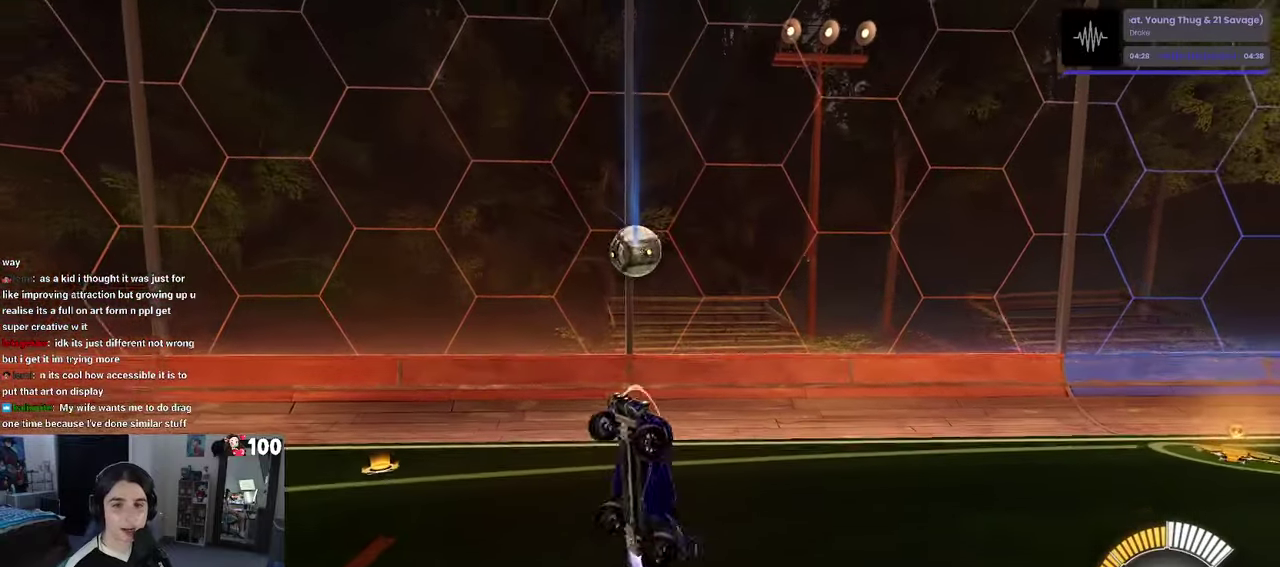
{"buttons": ["R2"], "left_stick": "up-right", "right_stick": "center", "events": [[134, "left_stick", "up-right"], [200, "R1", "up"], [250, "L1", "up"]]}
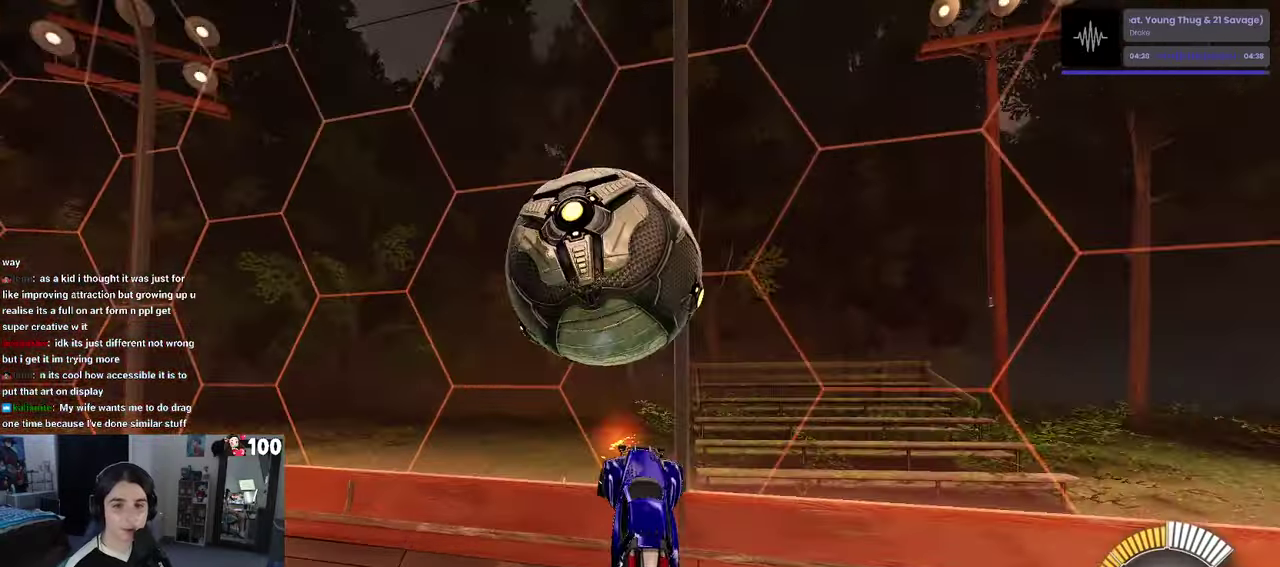
{"buttons": ["R2"], "left_stick": "right", "right_stick": "center", "events": [[350, "left_stick", "right"]]}
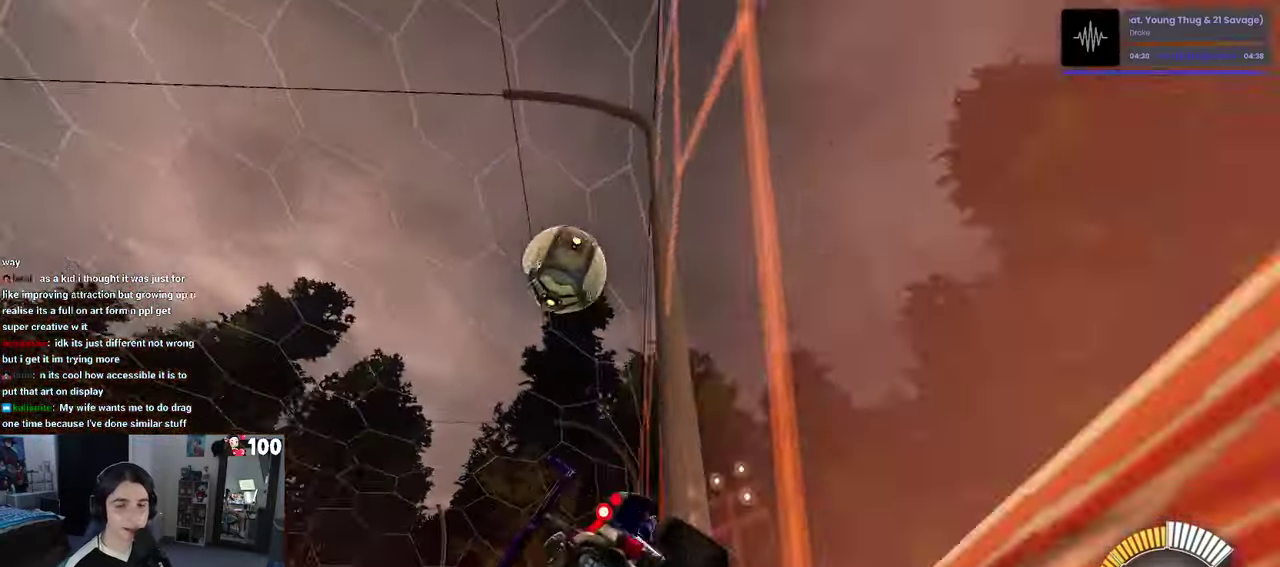
{"buttons": ["R2"], "left_stick": "left", "right_stick": "center", "events": [[17, "left_stick", "center"], [134, "left_stick", "left"]]}
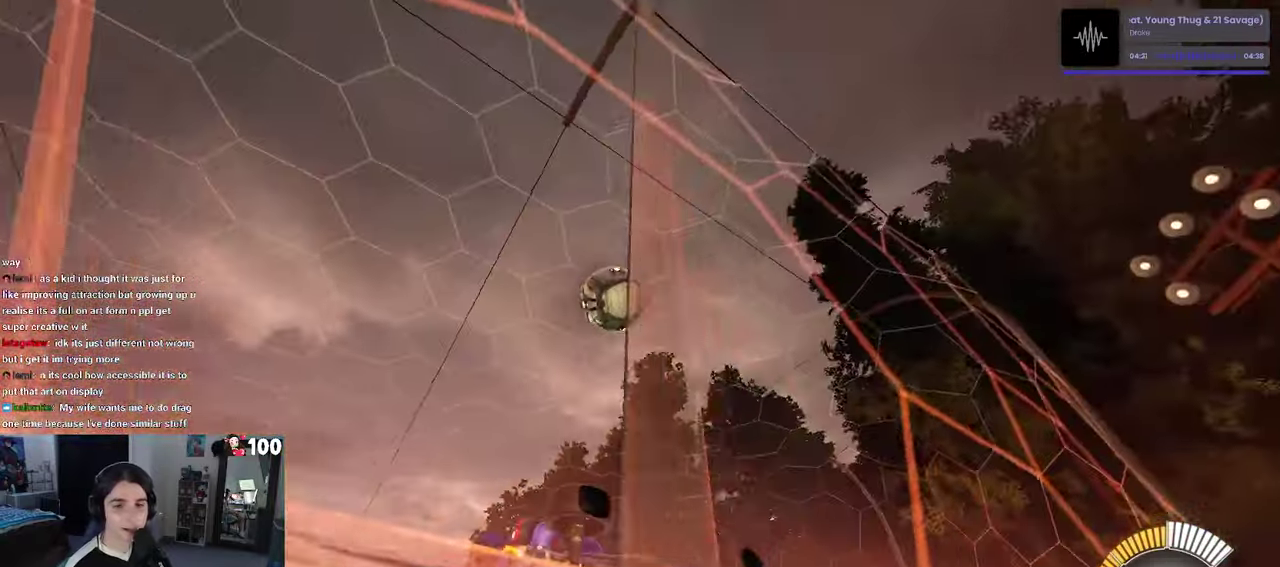
{"buttons": ["L2", "R2"], "left_stick": "left", "right_stick": "center", "events": [[234, "left_stick", "up-left"], [300, "L2", "down"], [300, "R2", "up"], [450, "R2", "down"], [484, "left_stick", "left"]]}
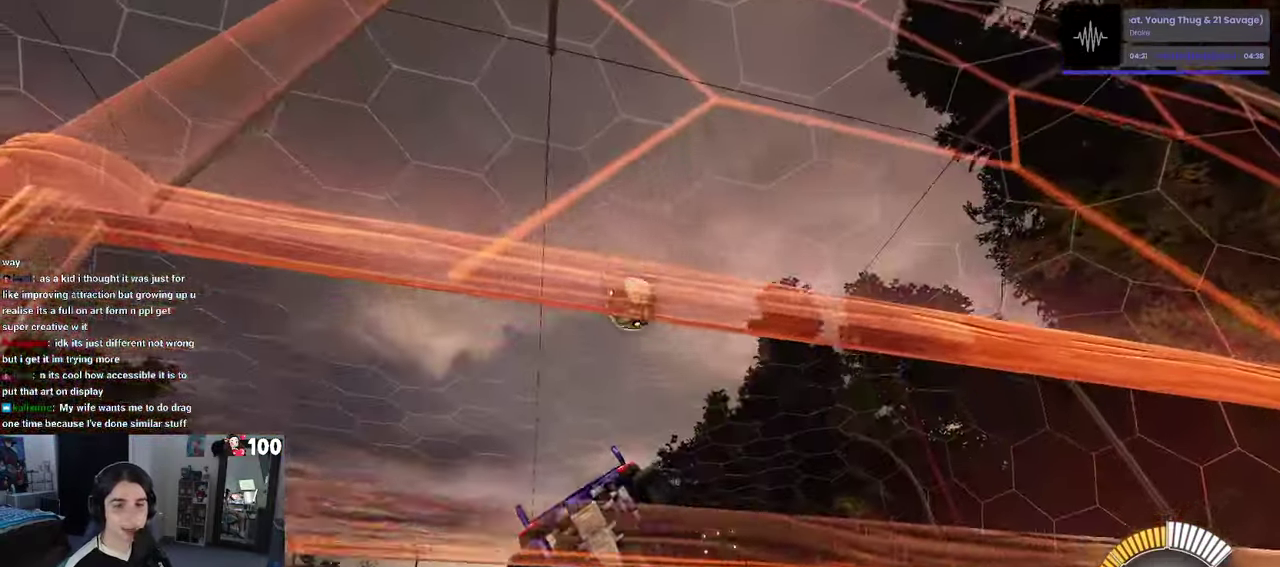
{"buttons": ["R2"], "left_stick": "right", "right_stick": "center", "events": [[17, "L2", "up"], [167, "left_stick", "center"], [500, "left_stick", "right"]]}
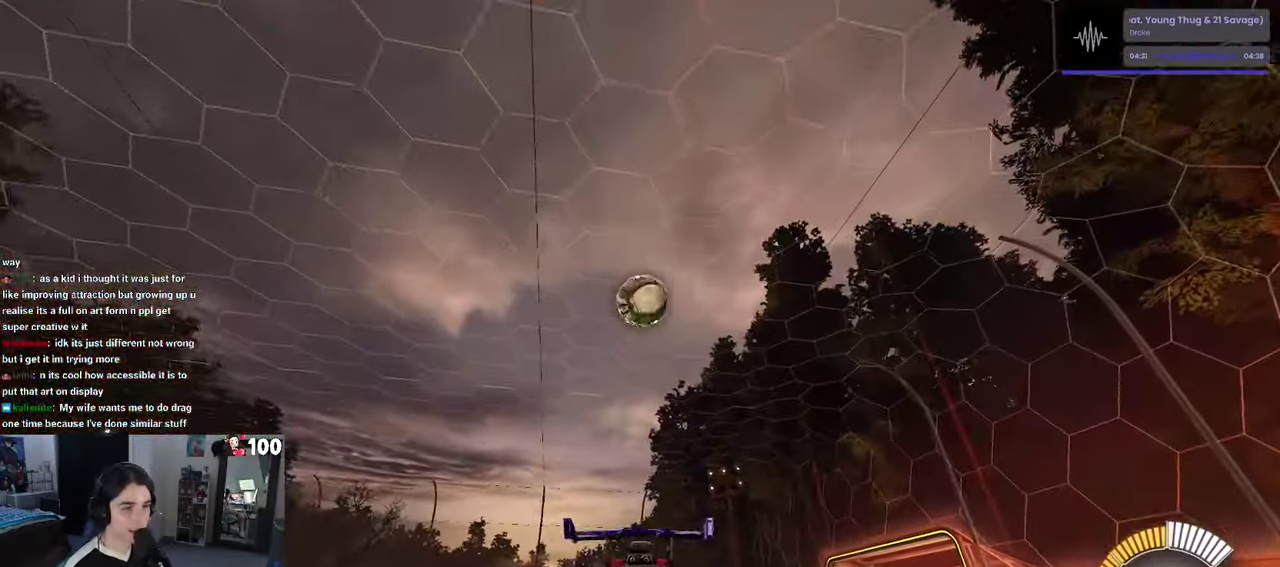
{"buttons": ["R1", "R2"], "left_stick": "center", "right_stick": "center", "events": [[150, "left_stick", "center"], [434, "R1", "down"], [450, "left_stick", "left"], [500, "left_stick", "center"]]}